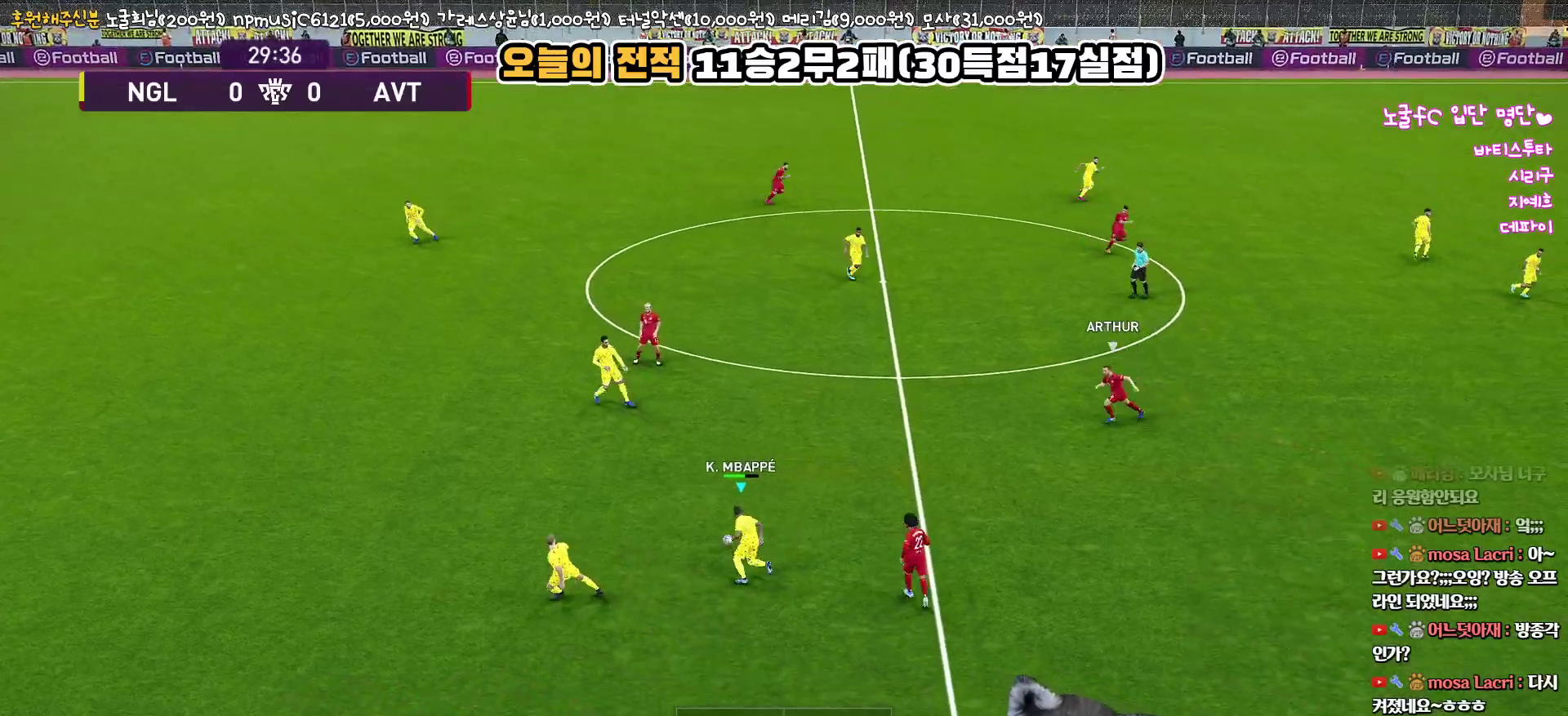
Gameplay with a controller (PlayStation layout); each line is a JSON object with the inputs held at the frame after it. "events" lists button and stick changes between this image and that frame as [ms after this image, input, new state], when the widget could be followed in between.
{"buttons": ["L3"], "left_stick": "up", "right_stick": "center", "events": [[267, "left_stick", "up"], [283, "L3", "up"], [317, "CROSS", "down"], [417, "L3", "down"], [483, "CROSS", "up"]]}
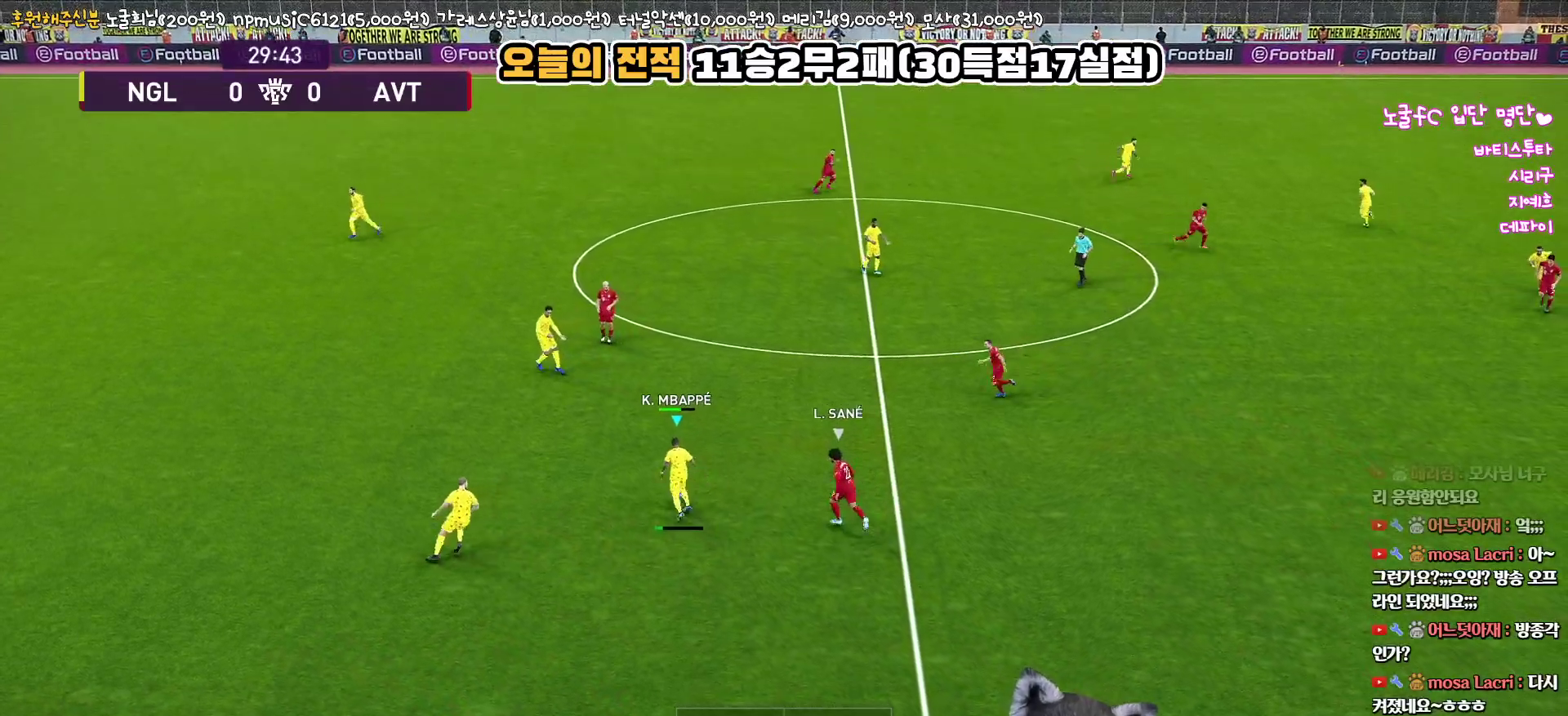
{"buttons": [], "left_stick": "up", "right_stick": "center", "events": [[233, "L3", "up"]]}
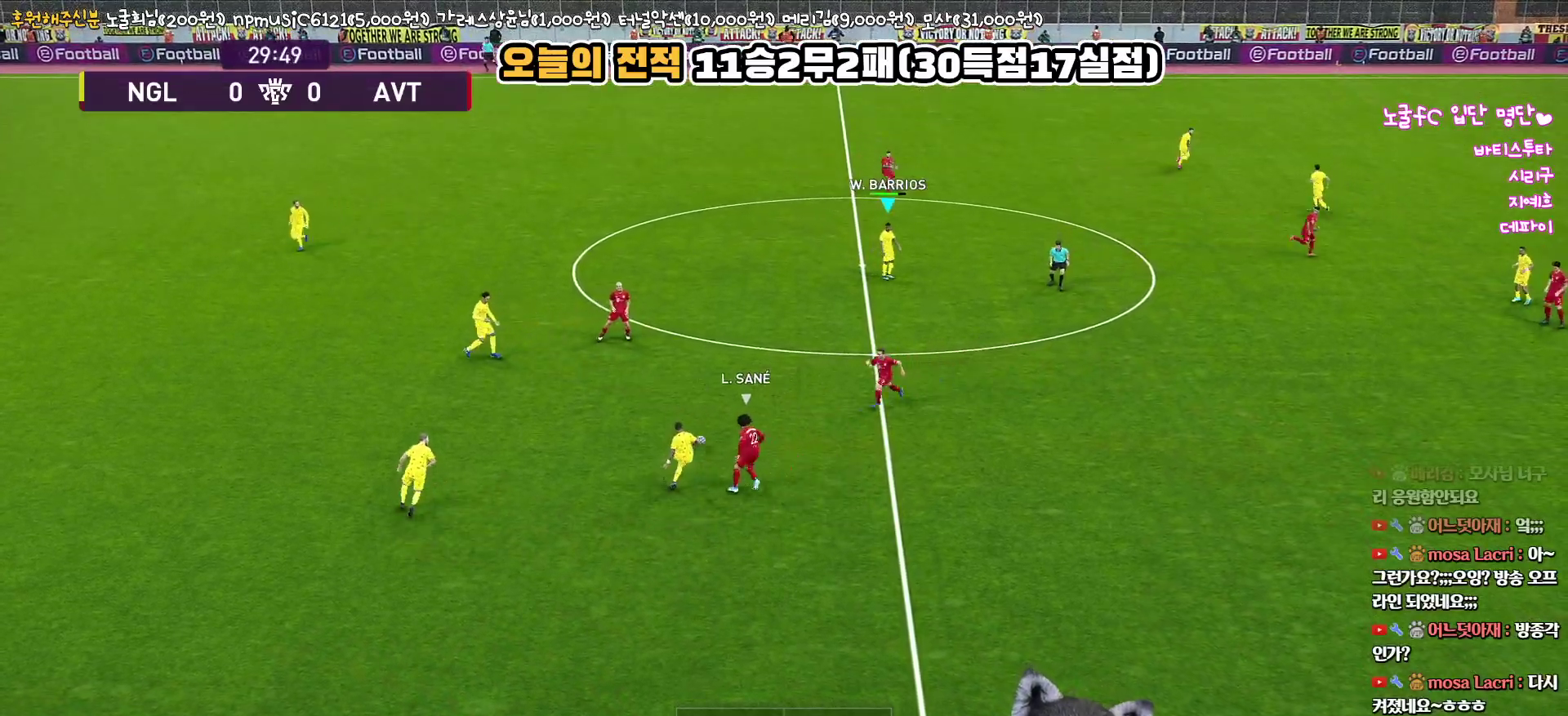
{"buttons": [], "left_stick": "down-right", "right_stick": "center", "events": [[100, "left_stick", "center"], [233, "left_stick", "down"], [383, "L3", "down"], [383, "left_stick", "down-right"], [467, "L3", "up"]]}
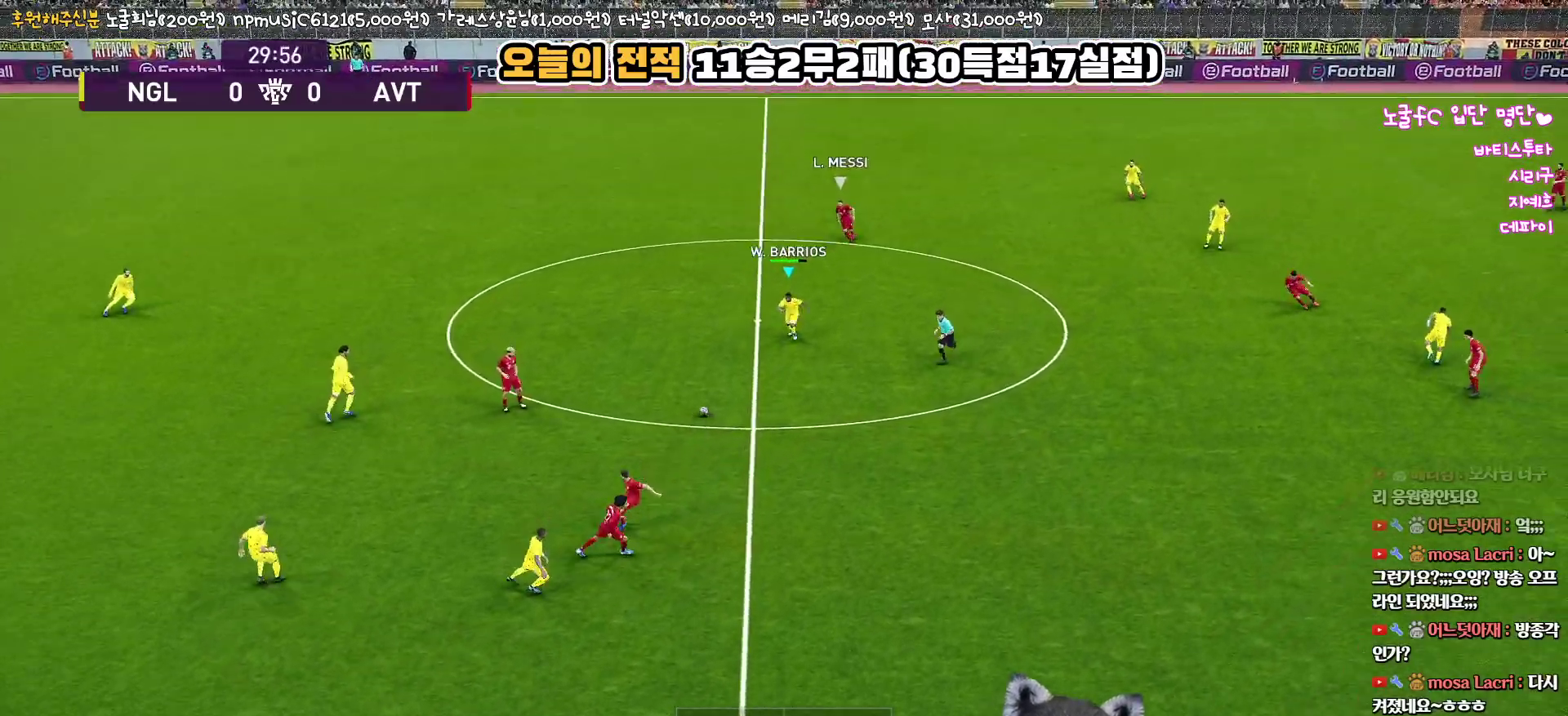
{"buttons": [], "left_stick": "right", "right_stick": "center", "events": [[233, "left_stick", "right"]]}
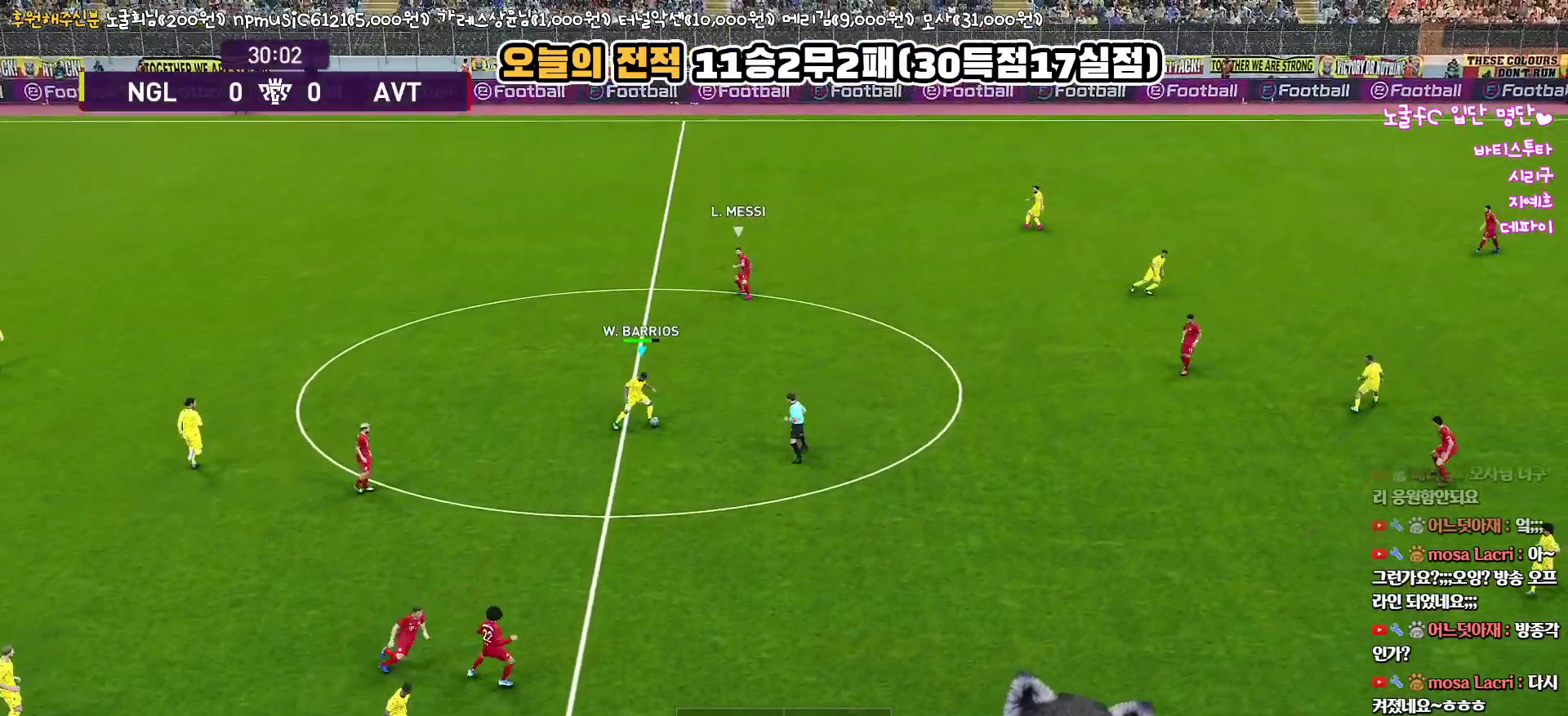
{"buttons": [], "left_stick": "up-right", "right_stick": "center", "events": [[150, "left_stick", "up-right"]]}
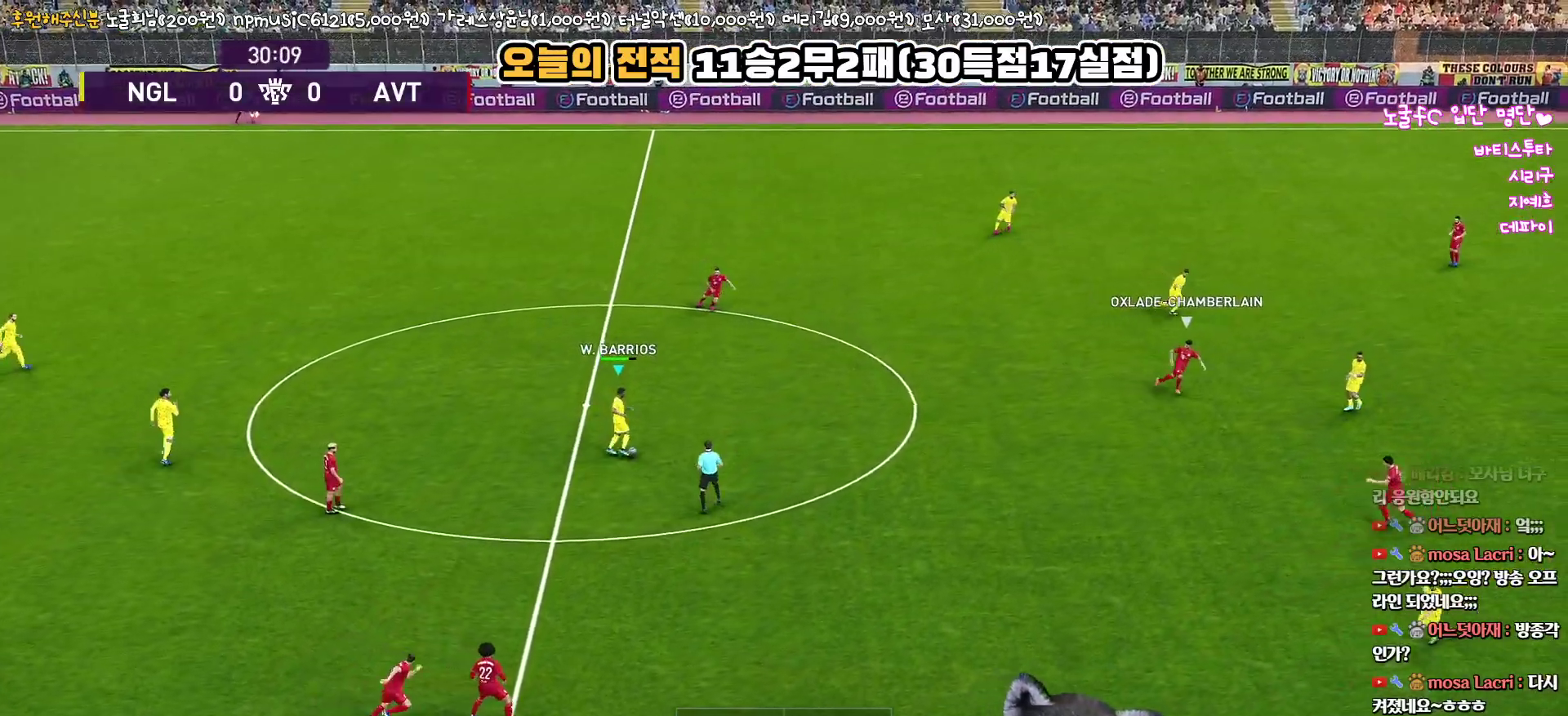
{"buttons": [], "left_stick": "up", "right_stick": "center", "events": [[50, "TRIANGLE", "down"], [150, "L3", "down"], [150, "left_stick", "up"], [267, "TRIANGLE", "up"], [500, "L3", "up"]]}
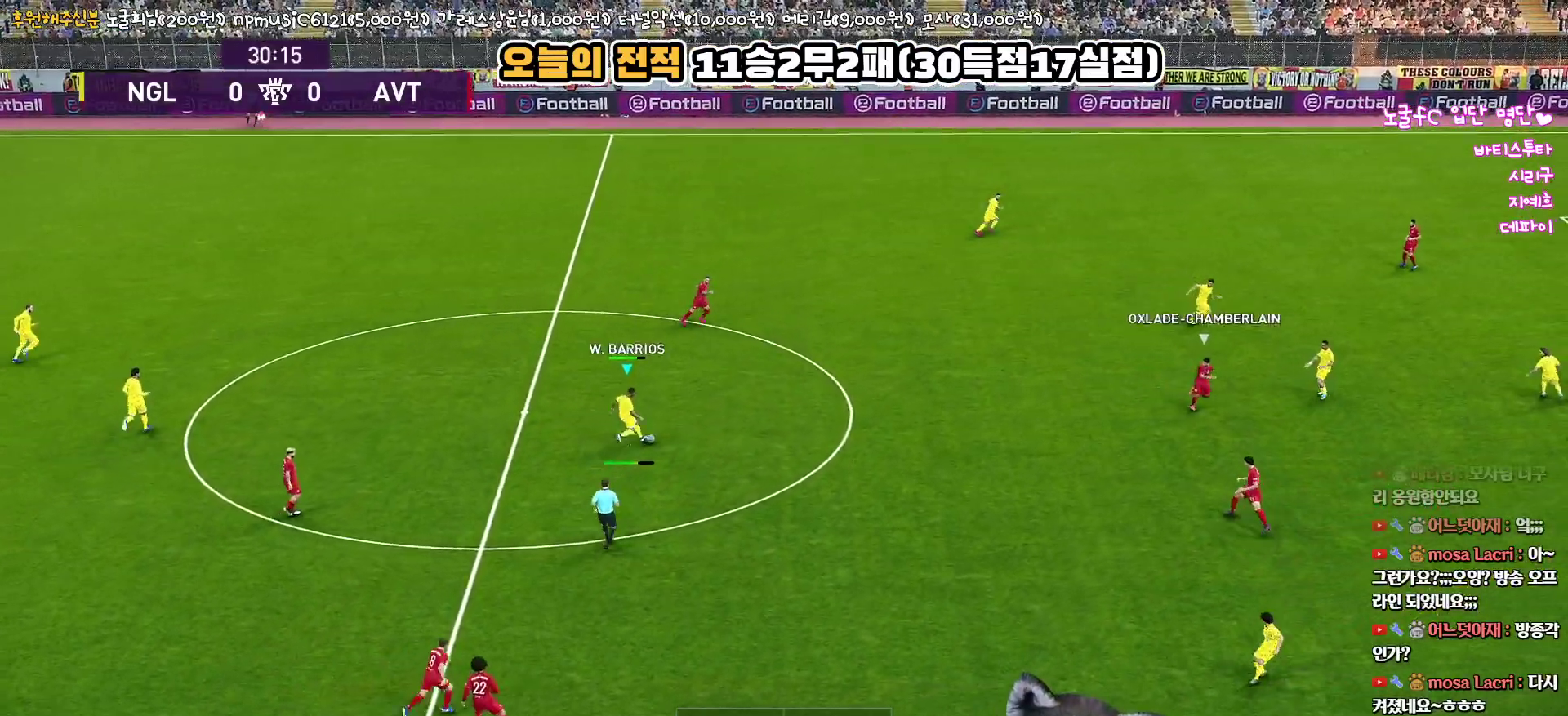
{"buttons": [], "left_stick": "up-right", "right_stick": "center", "events": [[233, "left_stick", "up-right"]]}
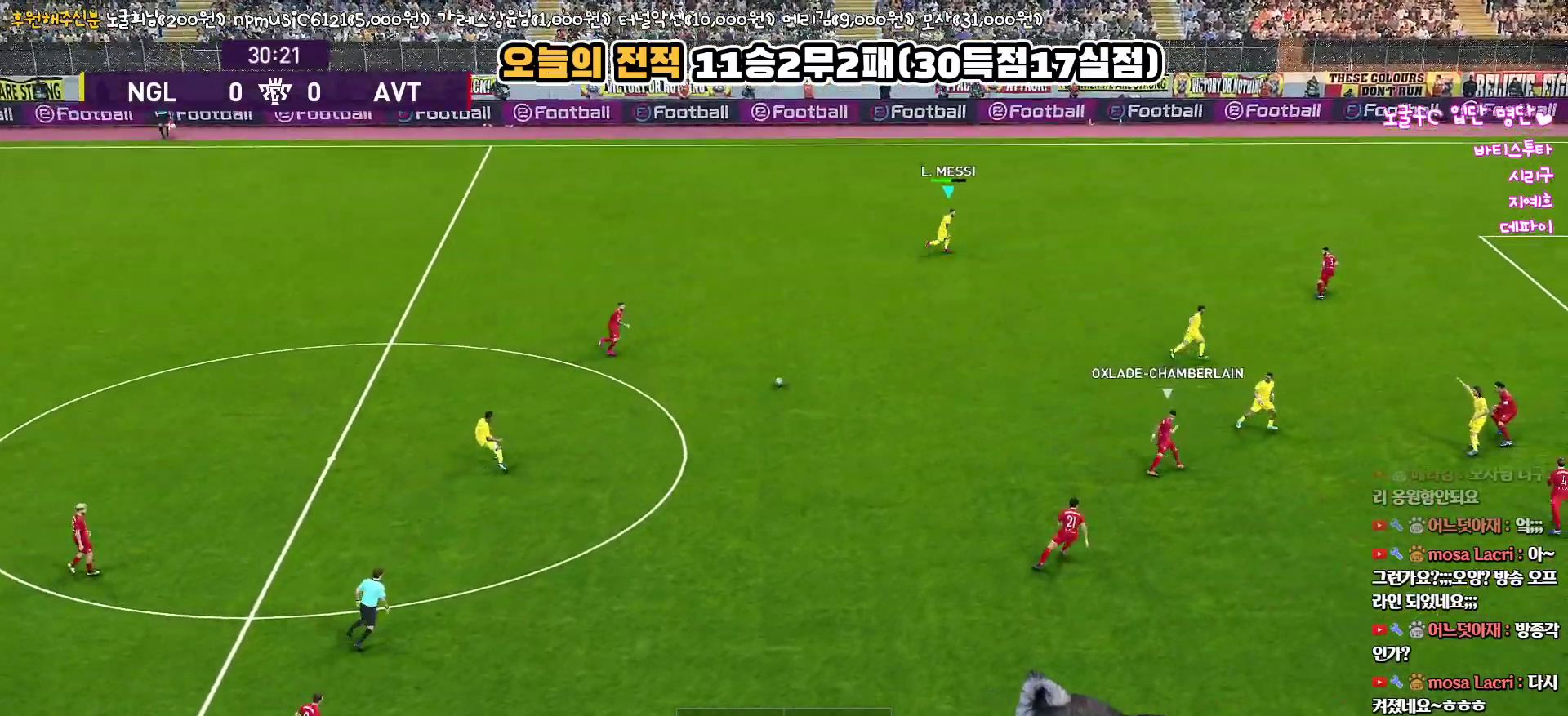
{"buttons": [], "left_stick": "down-right", "right_stick": "center", "events": [[167, "left_stick", "right"], [483, "left_stick", "down-right"]]}
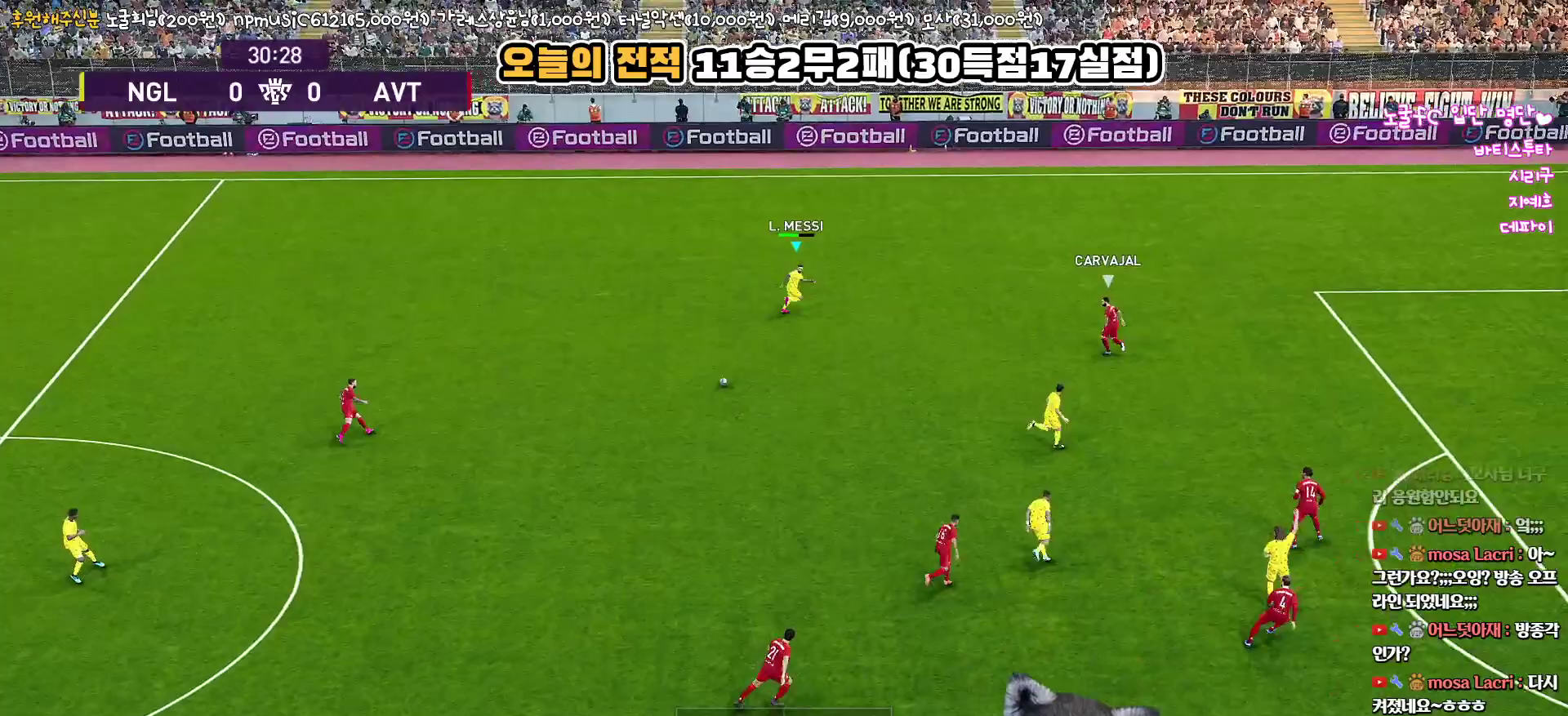
{"buttons": ["L1", "L3"], "left_stick": "down-right", "right_stick": "center", "events": [[83, "L1", "down"], [83, "L3", "down"], [150, "CROSS", "down"], [300, "CROSS", "up"]]}
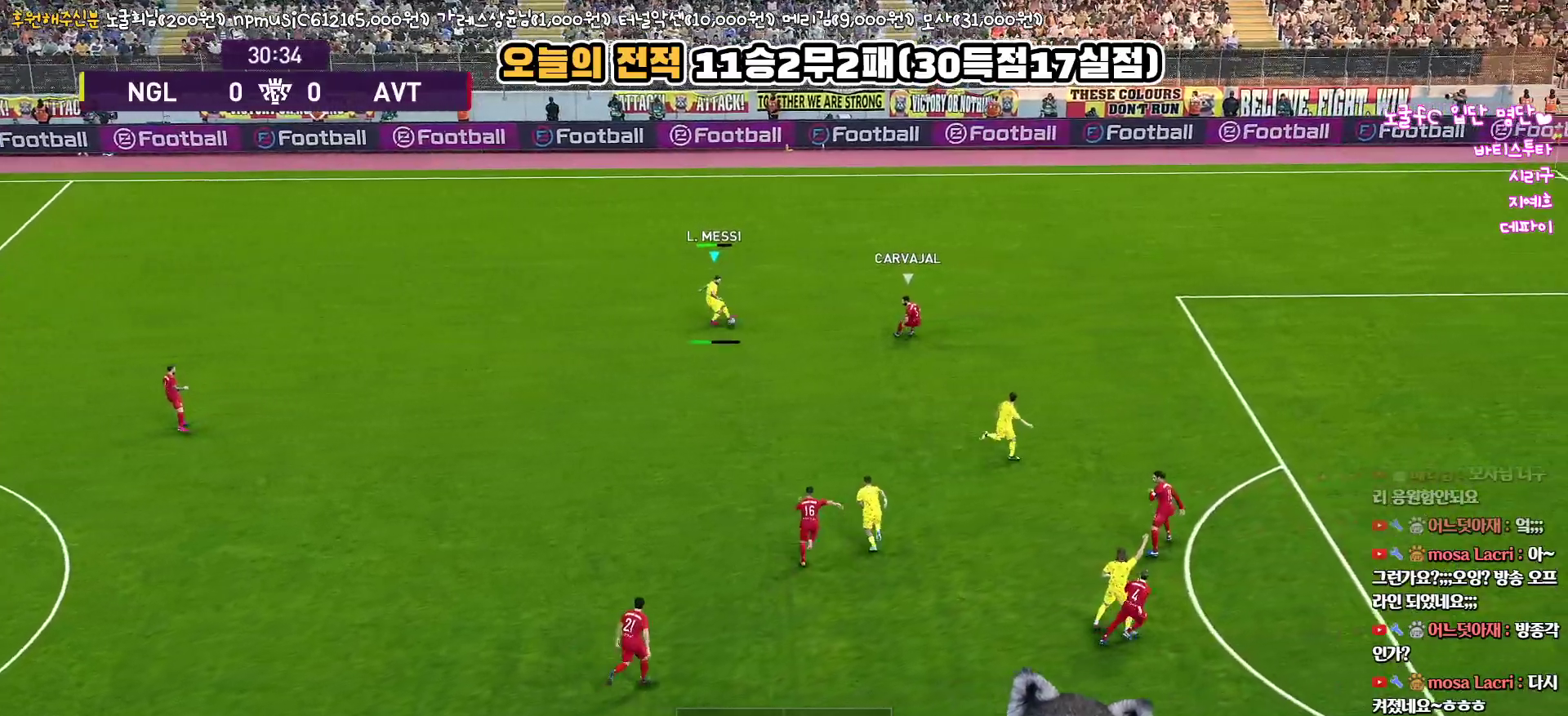
{"buttons": [], "left_stick": "up", "right_stick": "center", "events": [[233, "L3", "up"], [267, "L1", "up"], [383, "left_stick", "up-right"], [433, "left_stick", "up"]]}
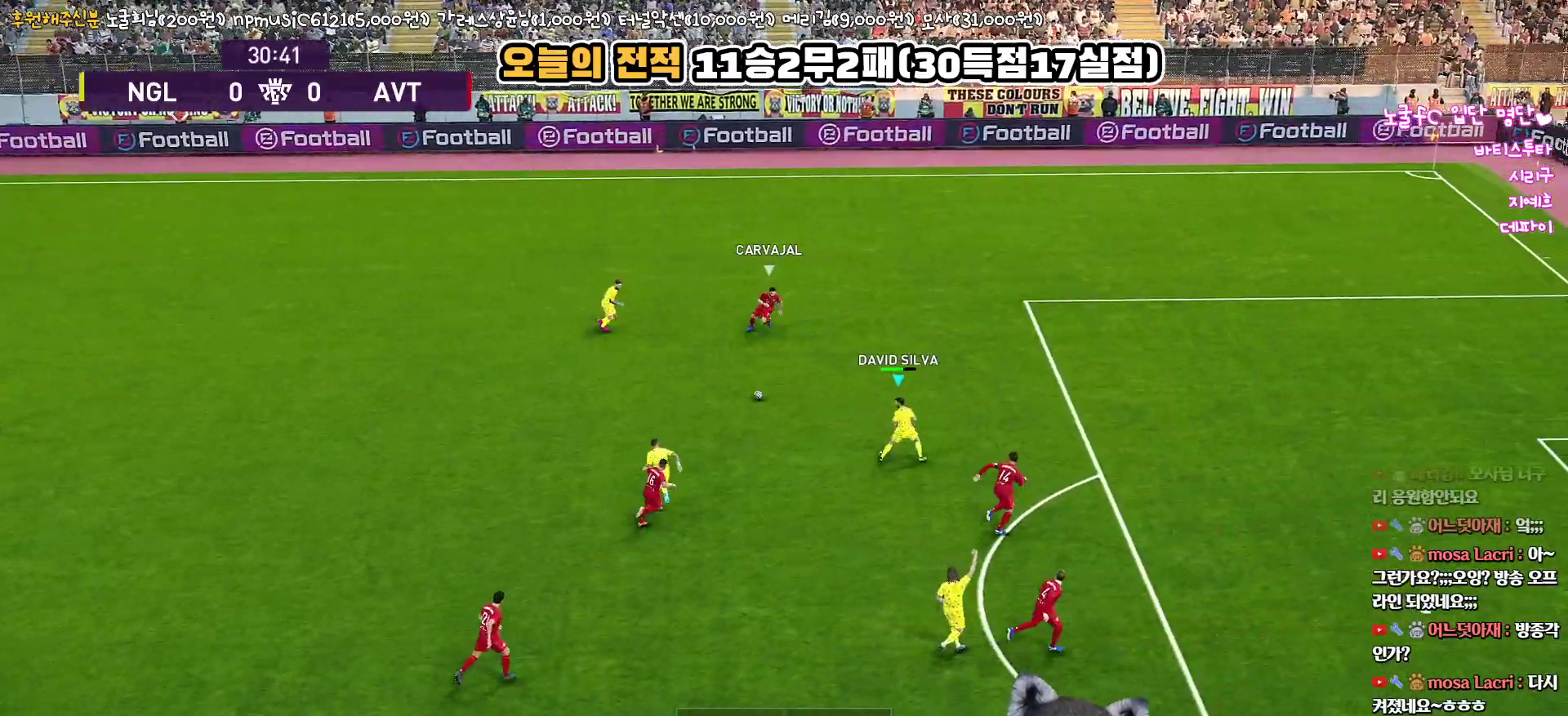
{"buttons": ["L1", "L3"], "left_stick": "up", "right_stick": "center", "events": [[417, "CROSS", "down"], [433, "L1", "down"], [433, "L3", "down"], [500, "CROSS", "up"]]}
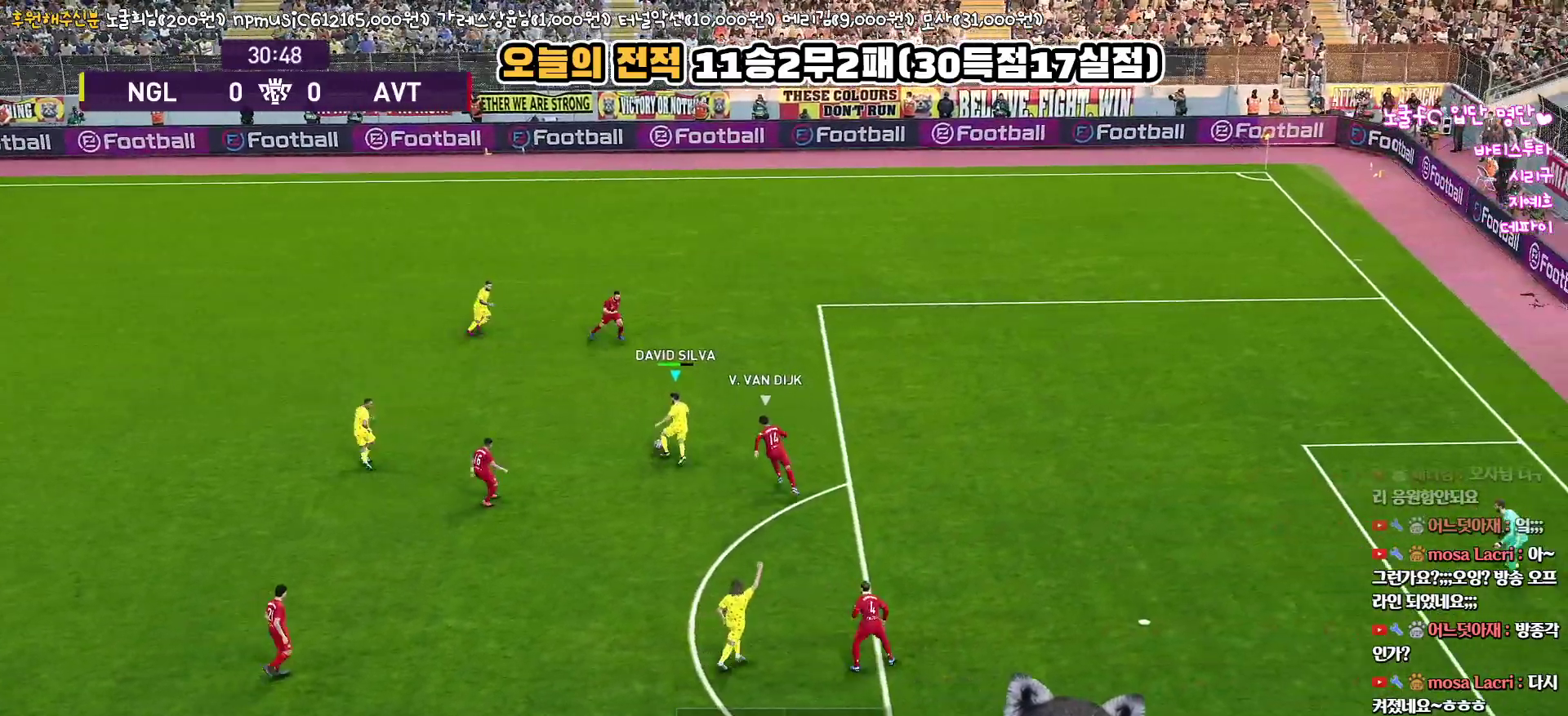
{"buttons": [], "left_stick": "down", "right_stick": "center", "events": [[383, "L3", "up"], [450, "L1", "up"], [483, "left_stick", "down"]]}
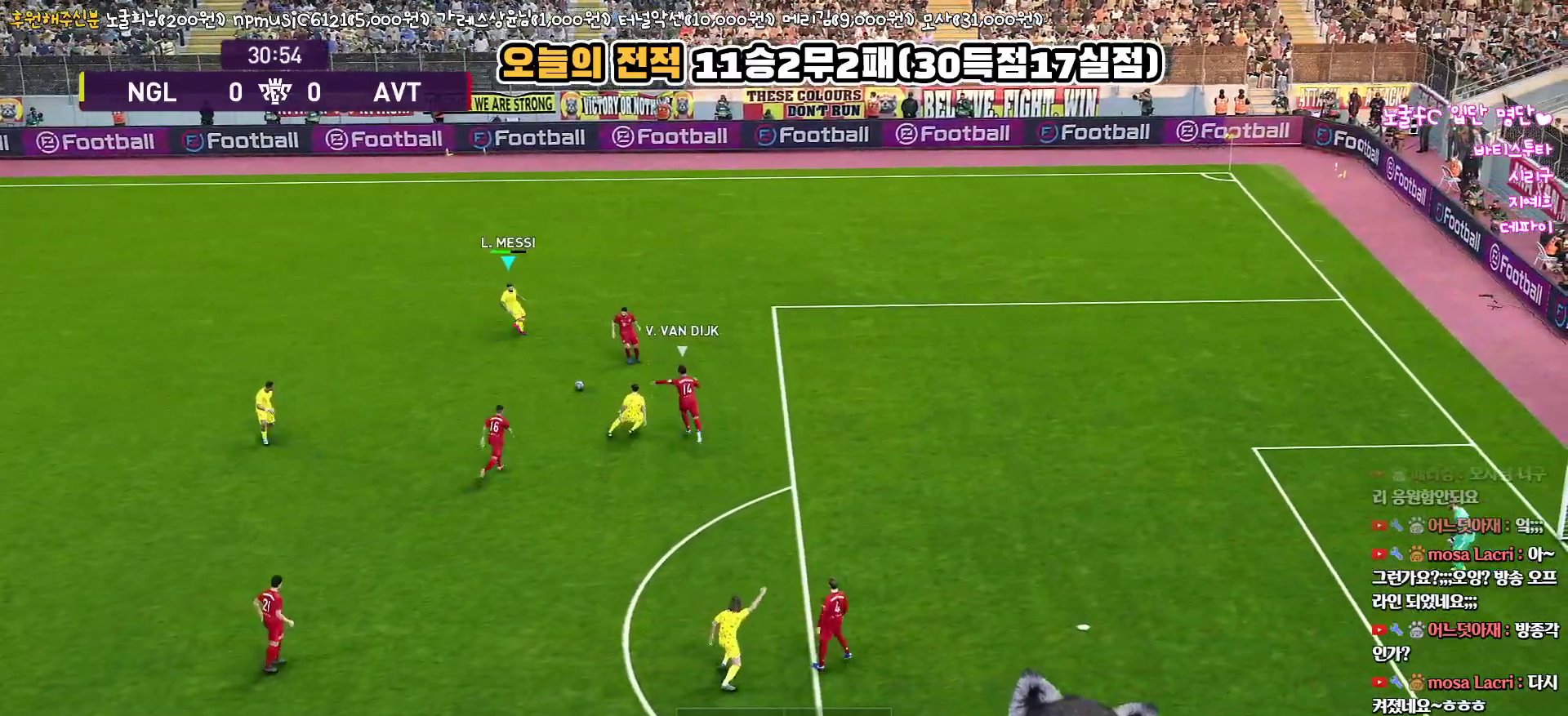
{"buttons": ["R1", "L3"], "left_stick": "down", "right_stick": "center", "events": [[17, "L3", "down"], [67, "R1", "down"]]}
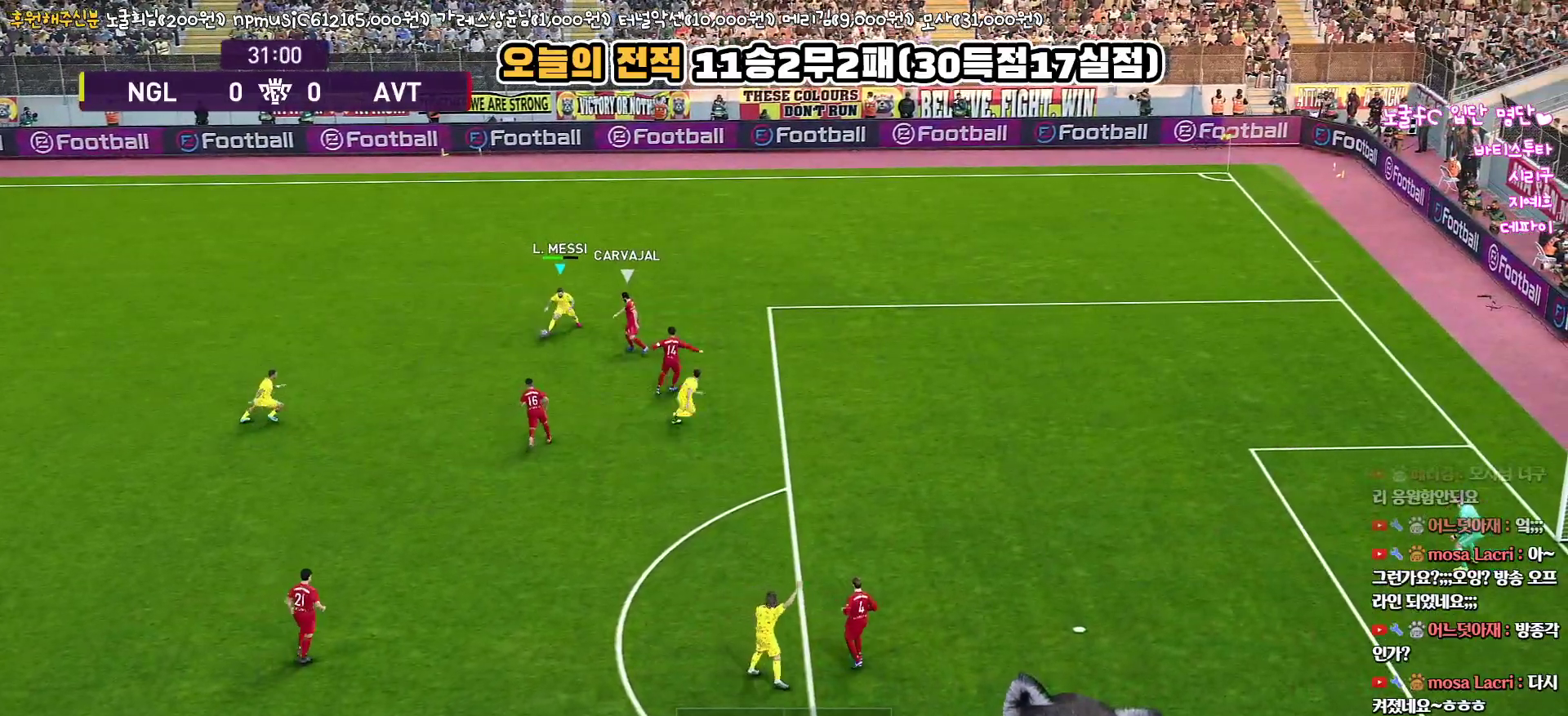
{"buttons": ["L3"], "left_stick": "right", "right_stick": "center", "events": [[50, "R1", "up"], [67, "TRIANGLE", "down"], [67, "left_stick", "down-right"], [150, "TRIANGLE", "up"], [267, "left_stick", "right"]]}
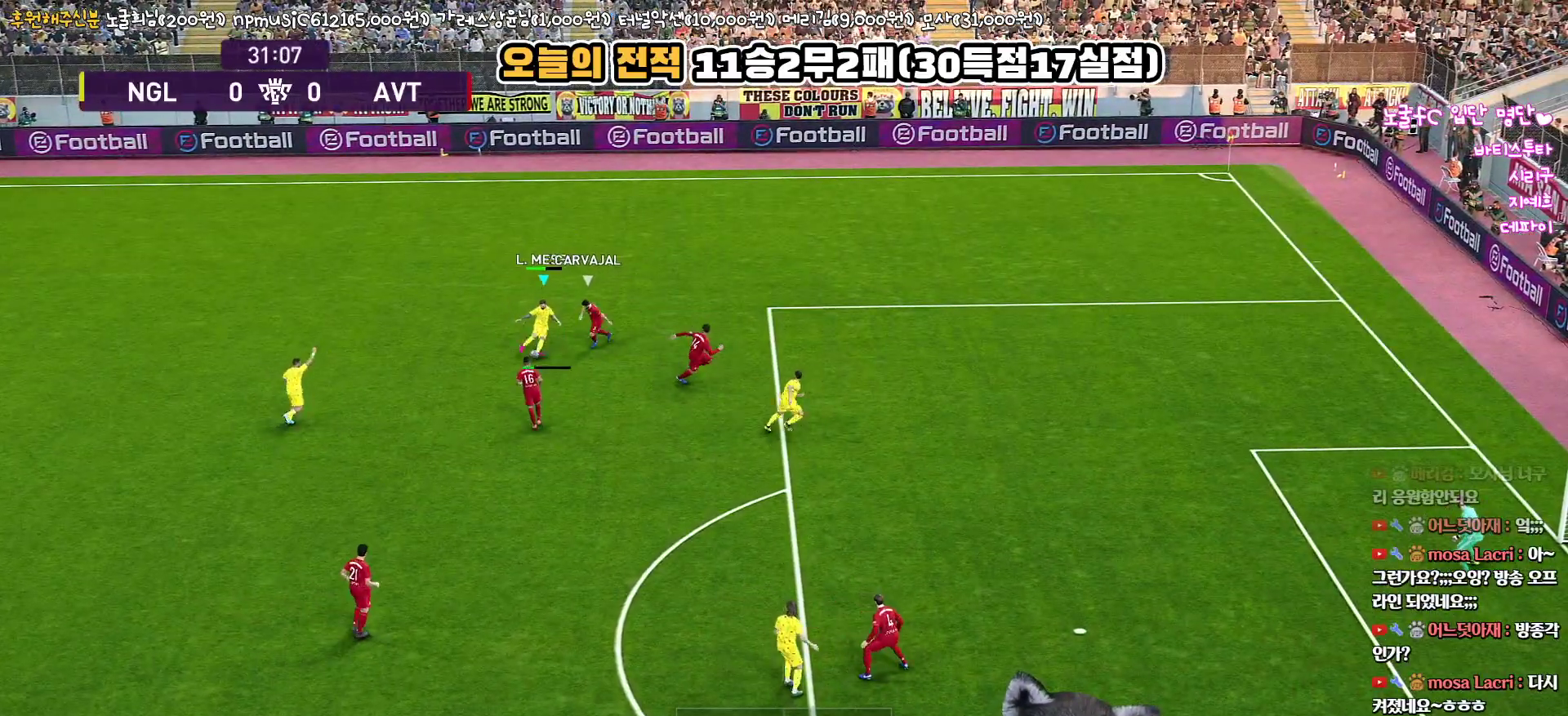
{"buttons": [], "left_stick": "down-right", "right_stick": "center", "events": [[300, "left_stick", "down-right"], [483, "L3", "up"]]}
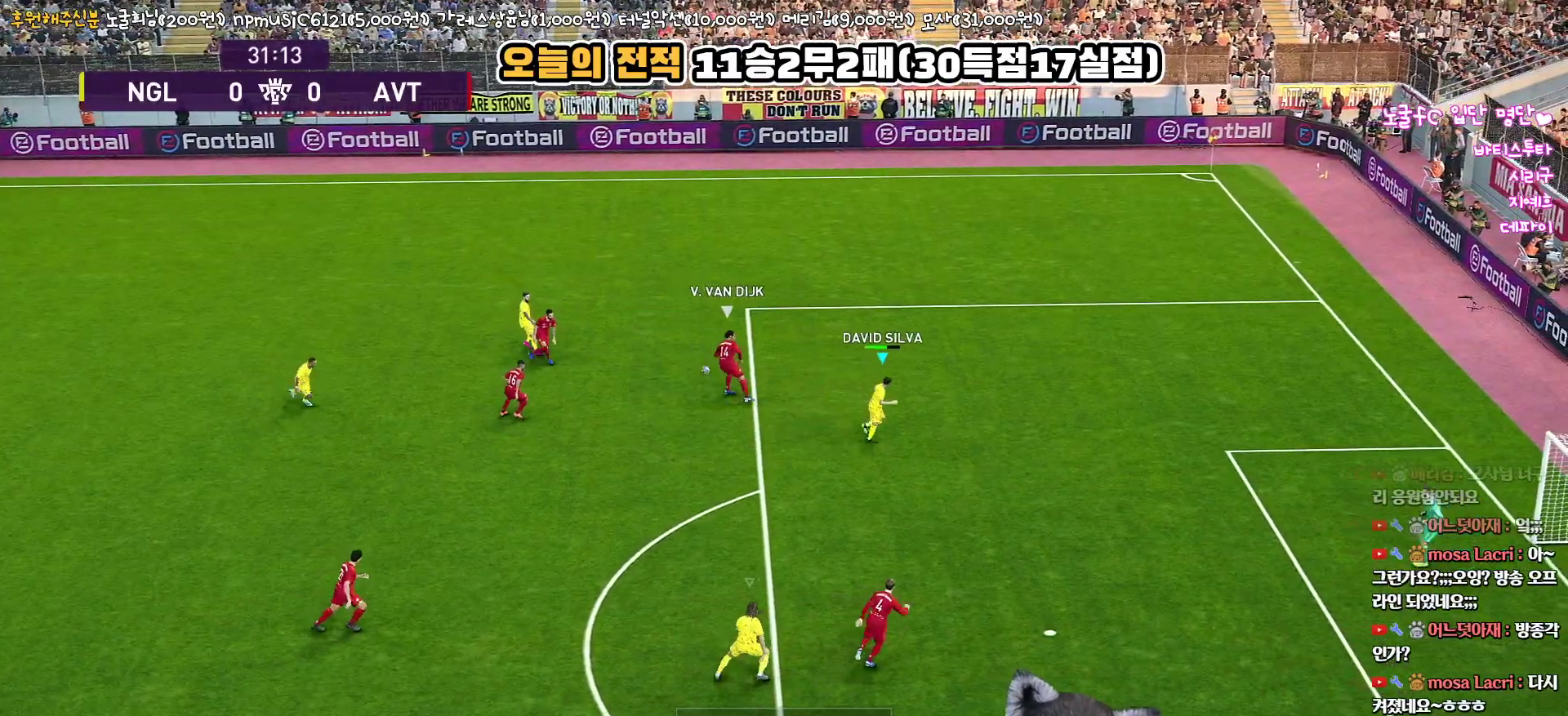
{"buttons": ["R1", "L3"], "left_stick": "down", "right_stick": "center", "events": [[233, "L1", "down"], [250, "left_stick", "down"], [283, "L3", "down"], [283, "R1", "down"], [400, "L1", "up"]]}
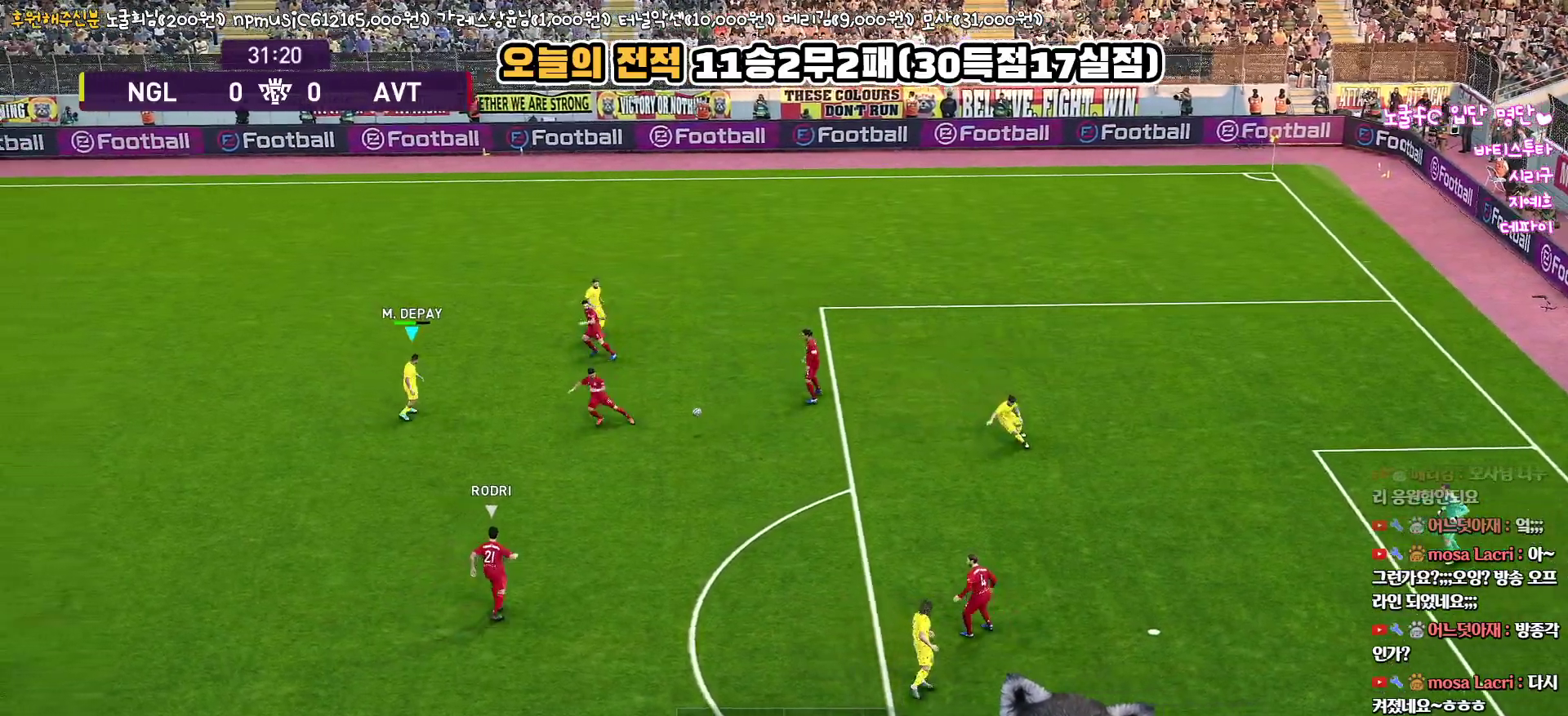
{"buttons": ["R1", "L3"], "left_stick": "down", "right_stick": "center", "events": []}
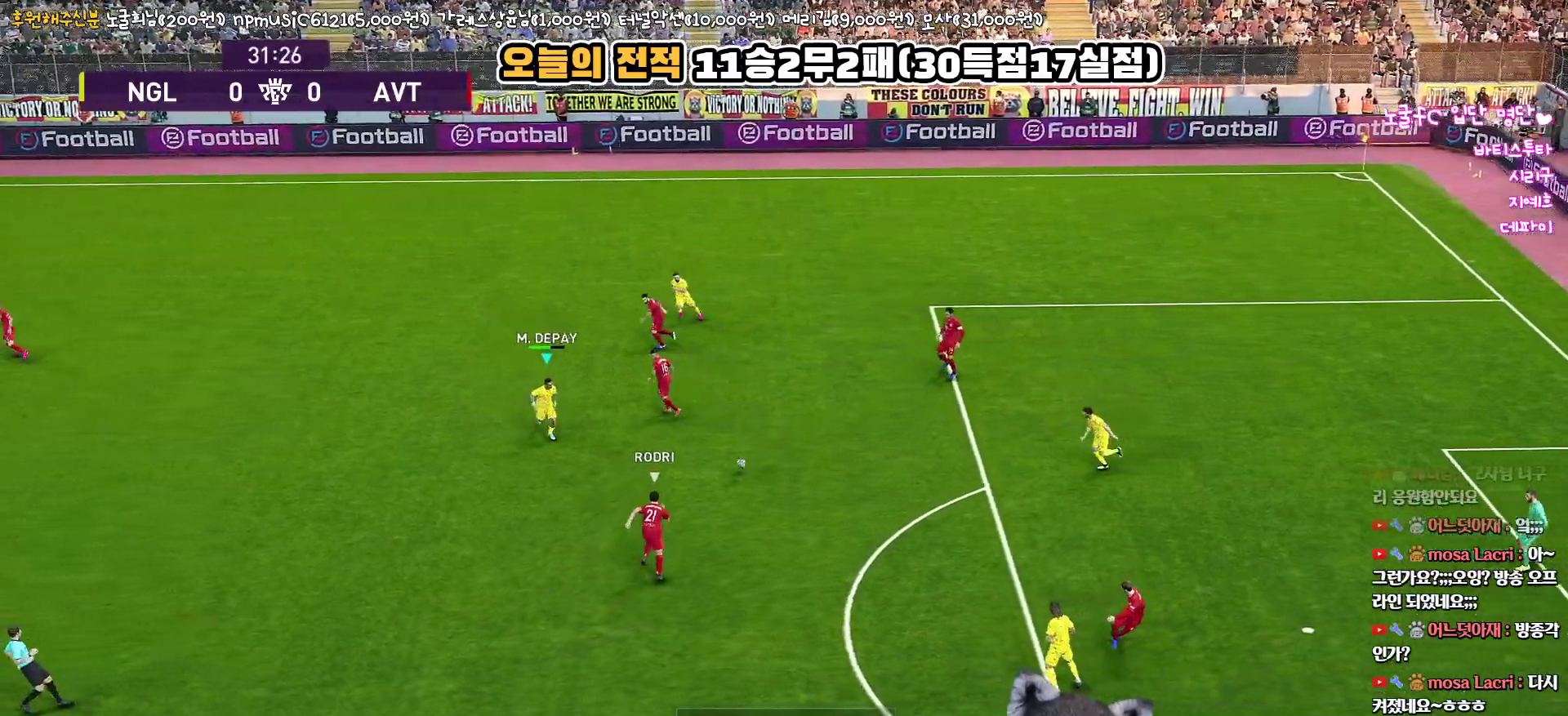
{"buttons": ["CROSS", "R1", "L3"], "left_stick": "down-right", "right_stick": "center", "events": [[133, "CROSS", "down"], [183, "left_stick", "down-right"]]}
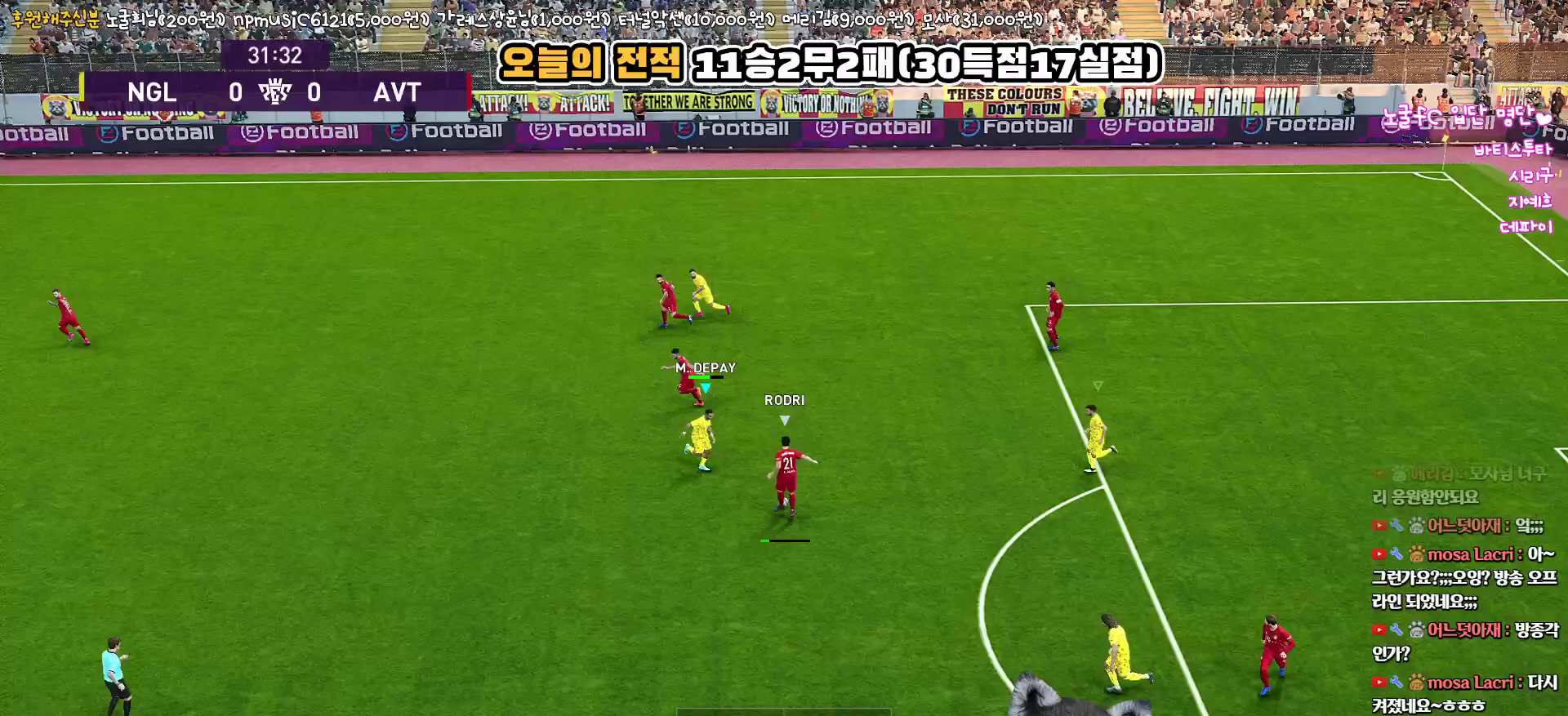
{"buttons": ["CROSS", "R1", "L3"], "left_stick": "down-right", "right_stick": "center", "events": []}
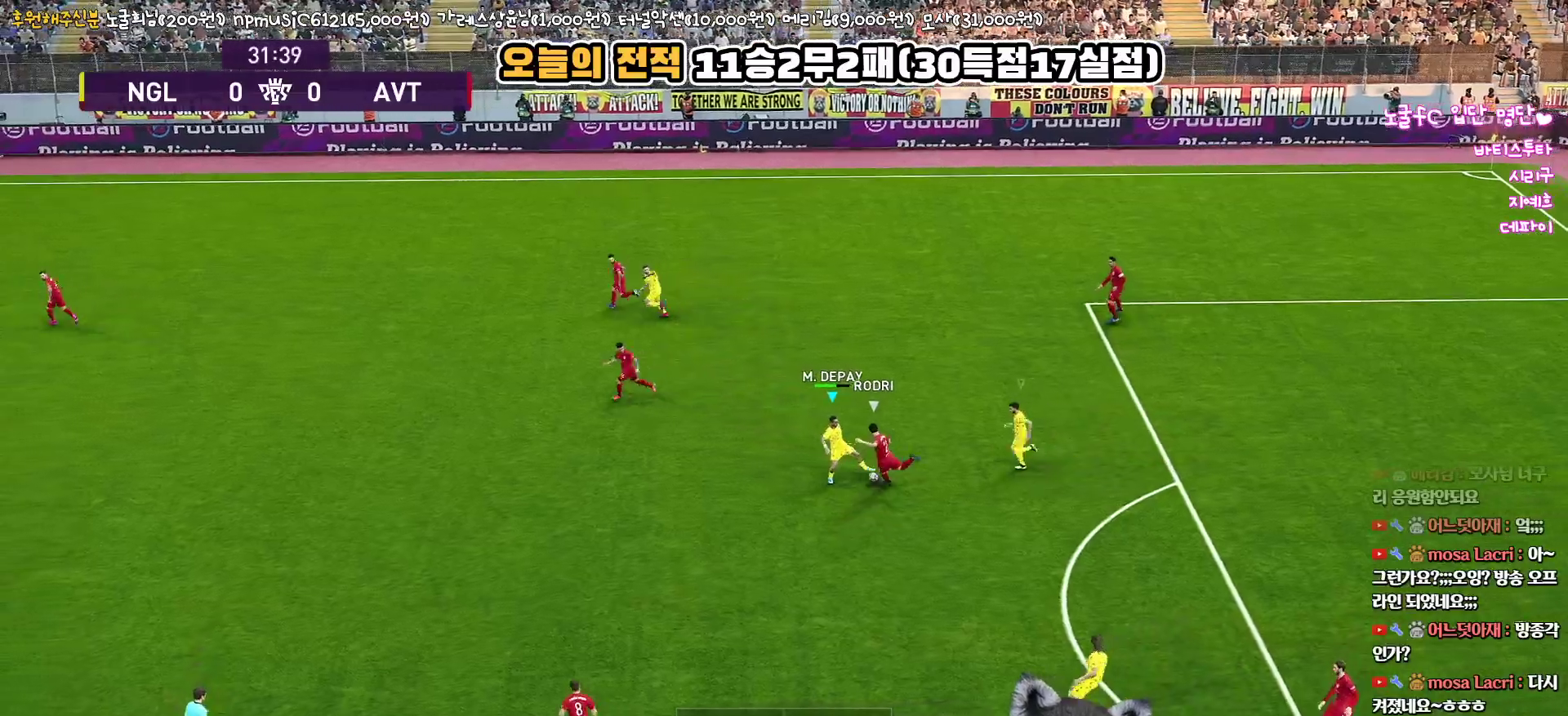
{"buttons": ["CROSS", "R1", "L3"], "left_stick": "down-right", "right_stick": "center", "events": []}
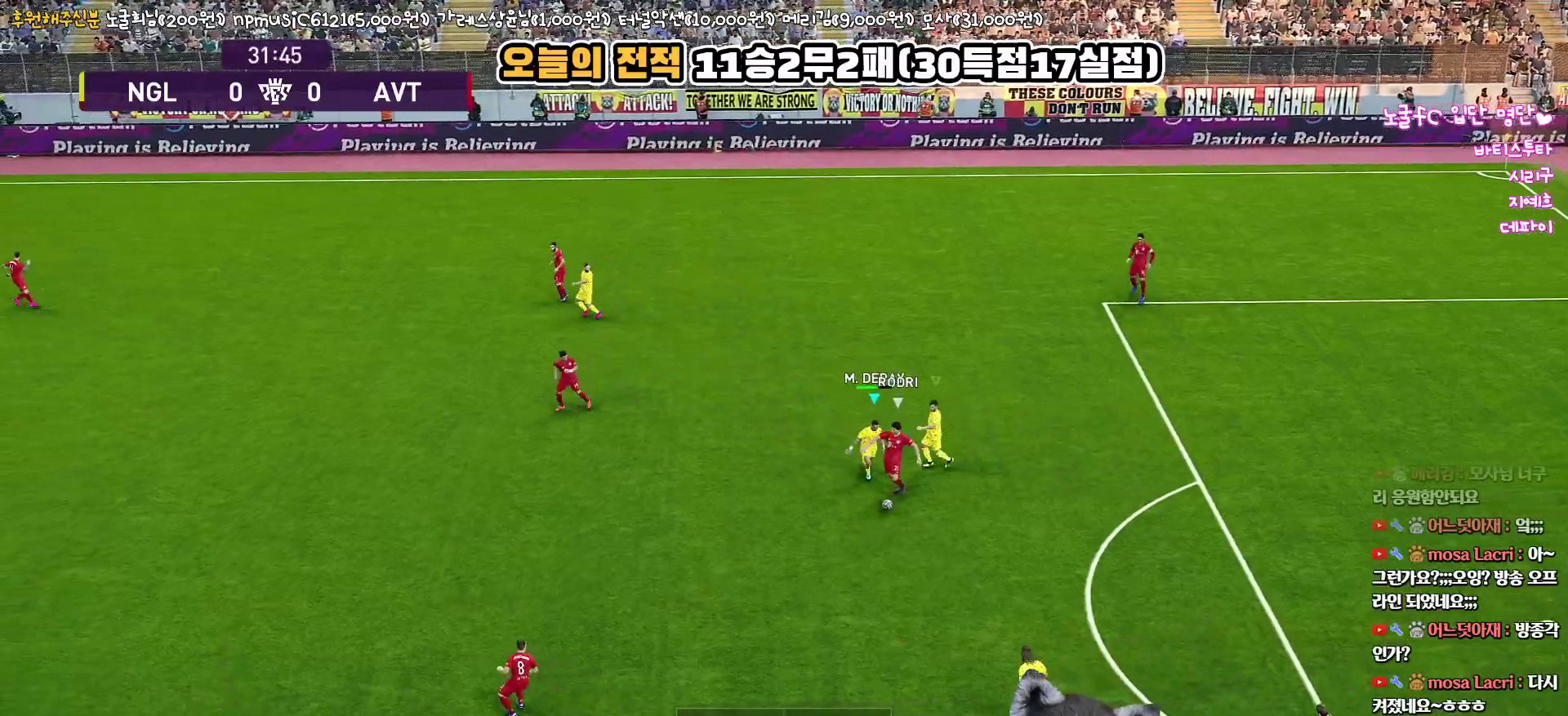
{"buttons": ["CROSS", "R1", "L3"], "left_stick": "down", "right_stick": "center", "events": [[367, "left_stick", "down"]]}
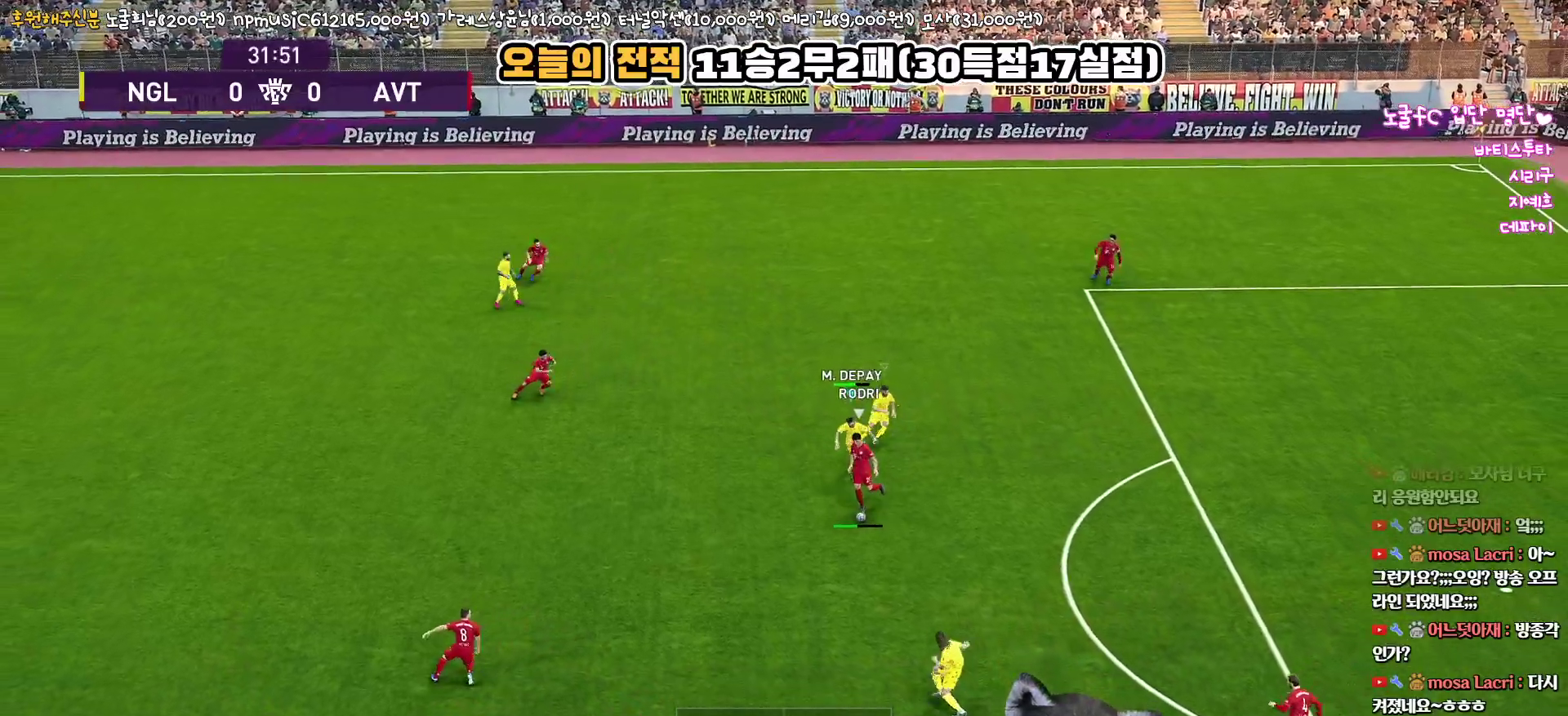
{"buttons": ["CROSS", "R1"], "left_stick": "up-left", "right_stick": "center", "events": [[333, "left_stick", "down-left"], [433, "L3", "up"], [483, "left_stick", "up-left"]]}
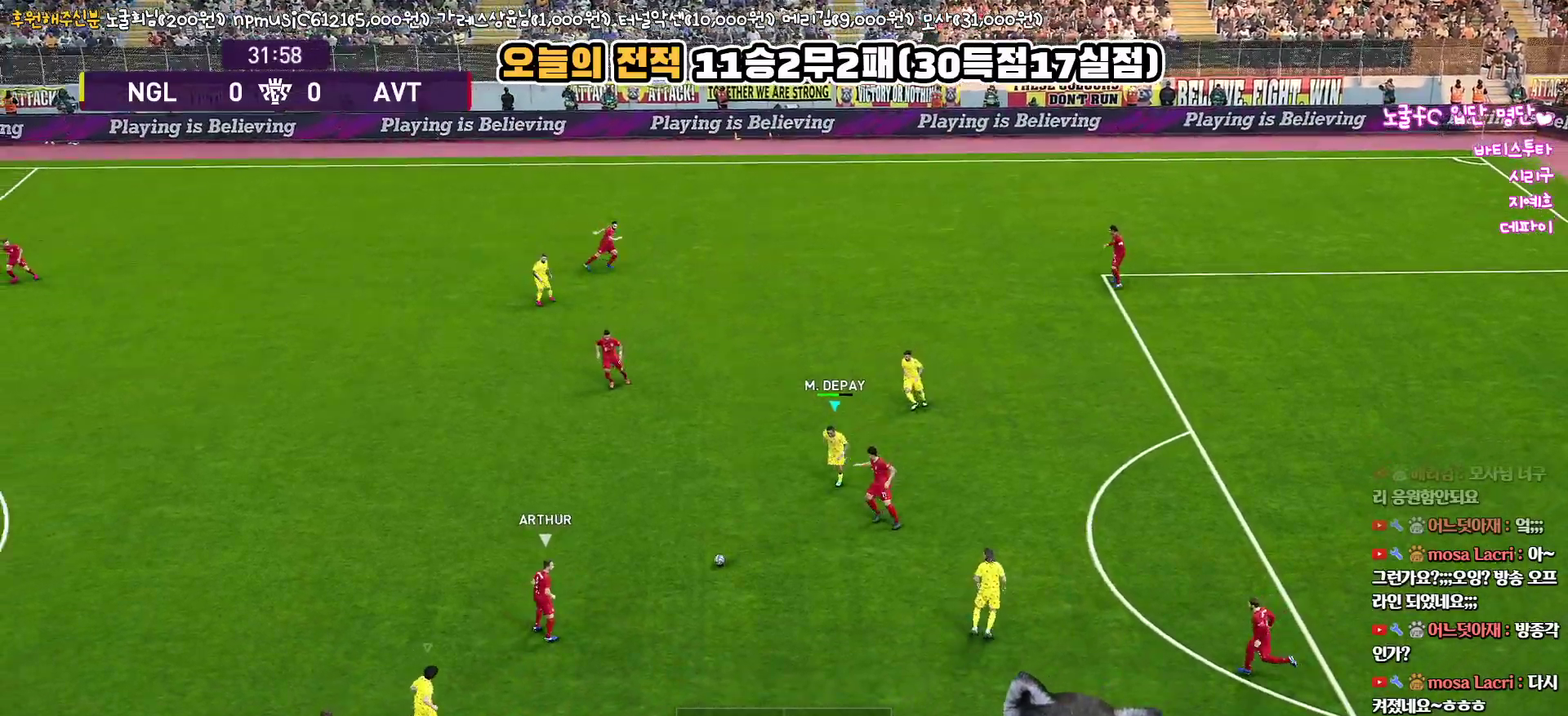
{"buttons": ["R1", "L3"], "left_stick": "up", "right_stick": "center", "events": [[33, "L1", "down"], [33, "left_stick", "up"], [117, "CROSS", "up"], [167, "L1", "up"], [283, "L3", "down"]]}
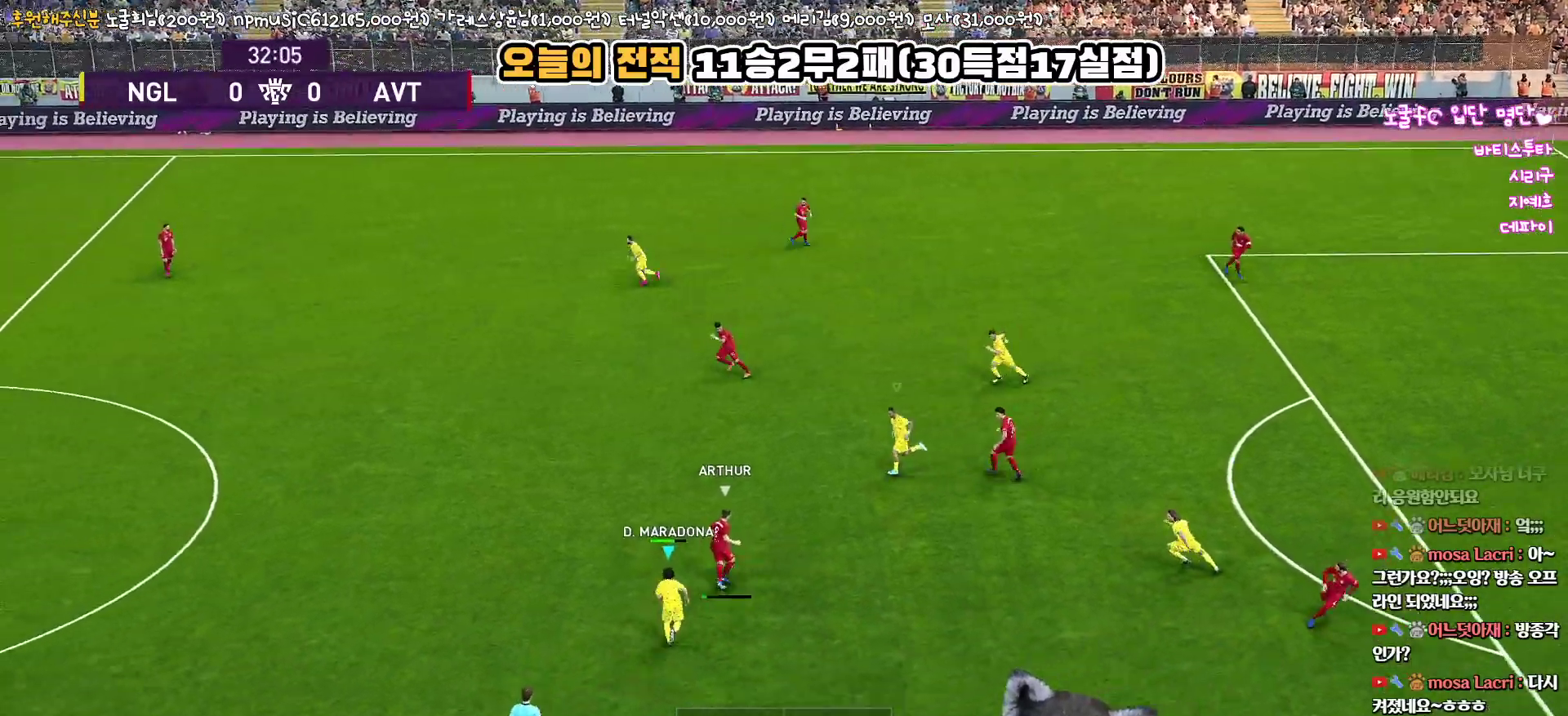
{"buttons": ["R1", "L3"], "left_stick": "up-left", "right_stick": "center", "events": [[17, "left_stick", "up-left"]]}
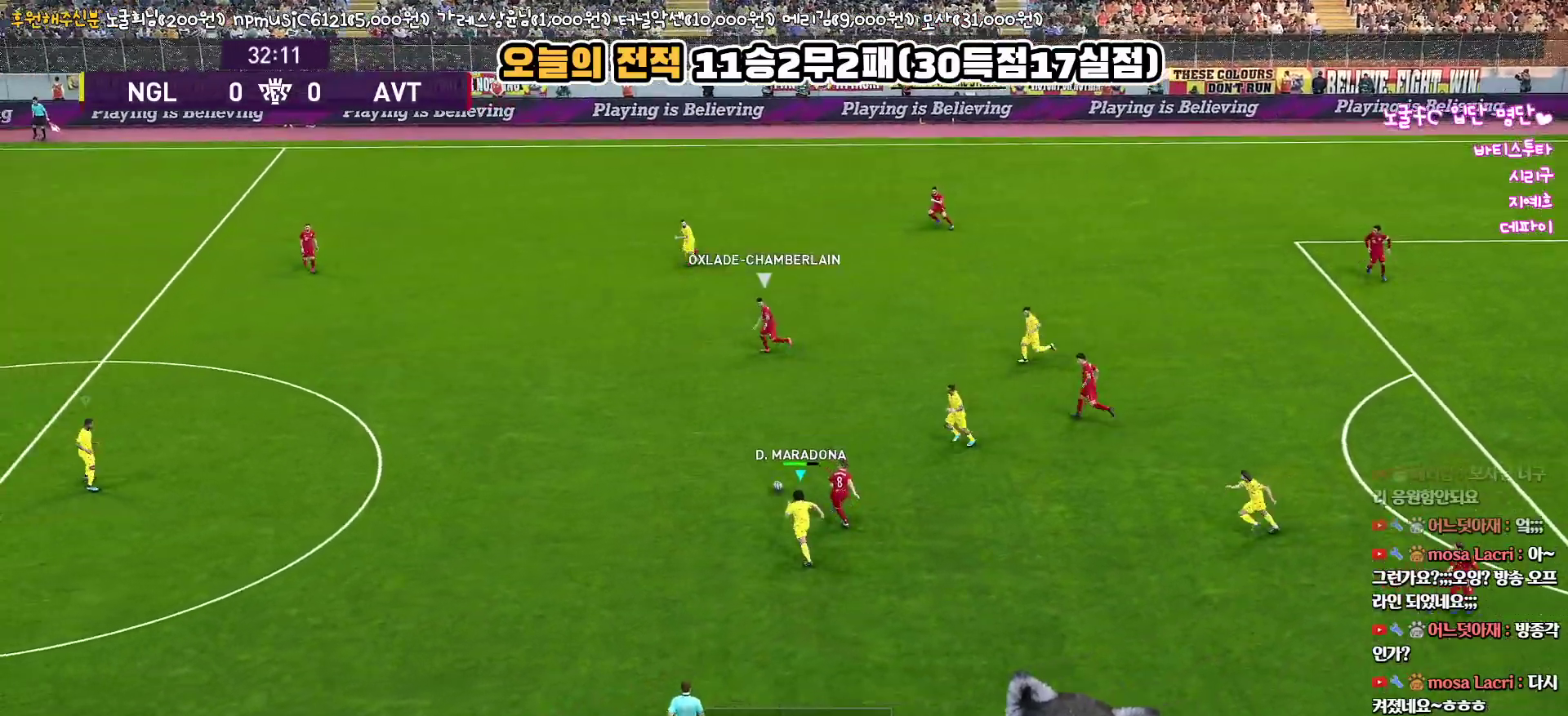
{"buttons": ["R1", "L3"], "left_stick": "up-left", "right_stick": "center", "events": []}
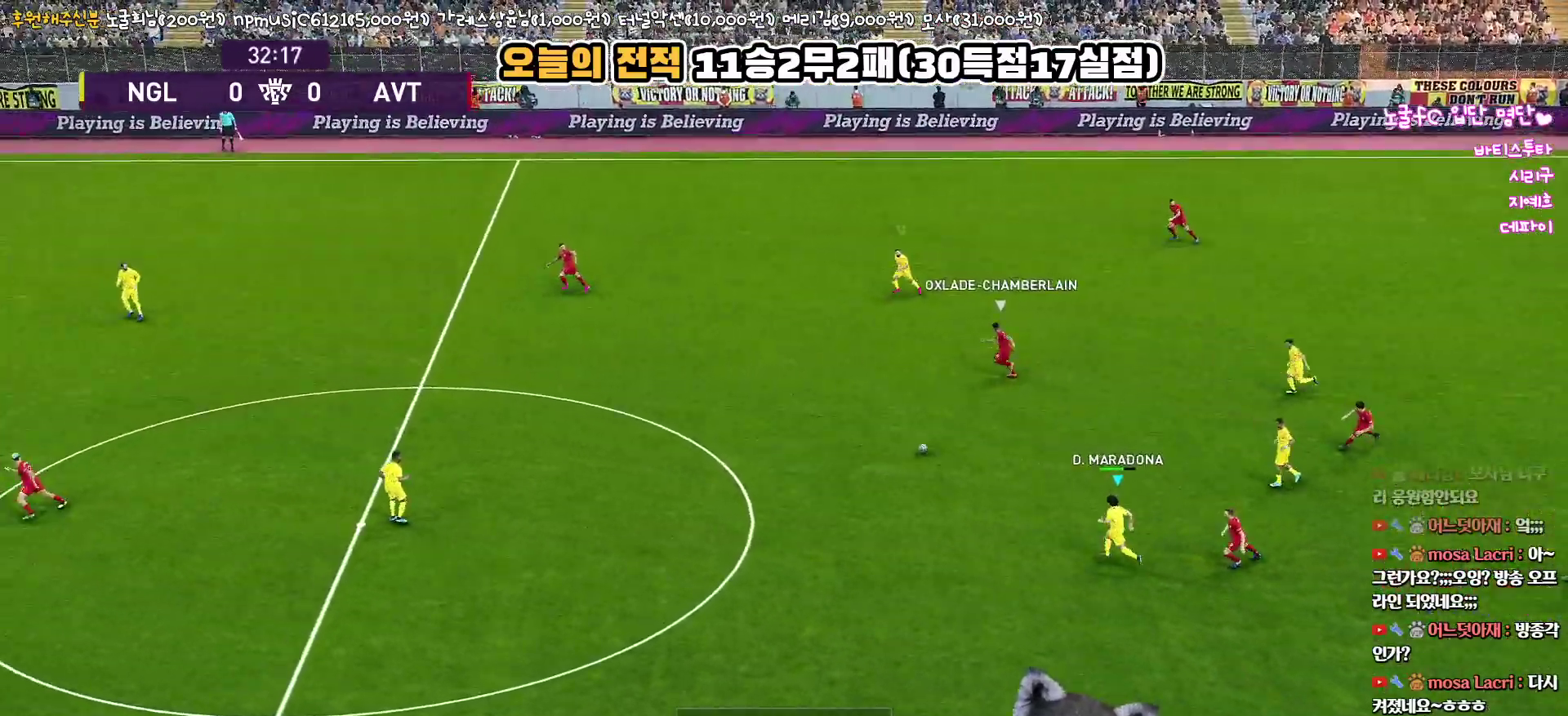
{"buttons": ["R1", "L3"], "left_stick": "left", "right_stick": "center", "events": [[217, "right_stick", "up"], [267, "left_stick", "left"], [333, "right_stick", "center"]]}
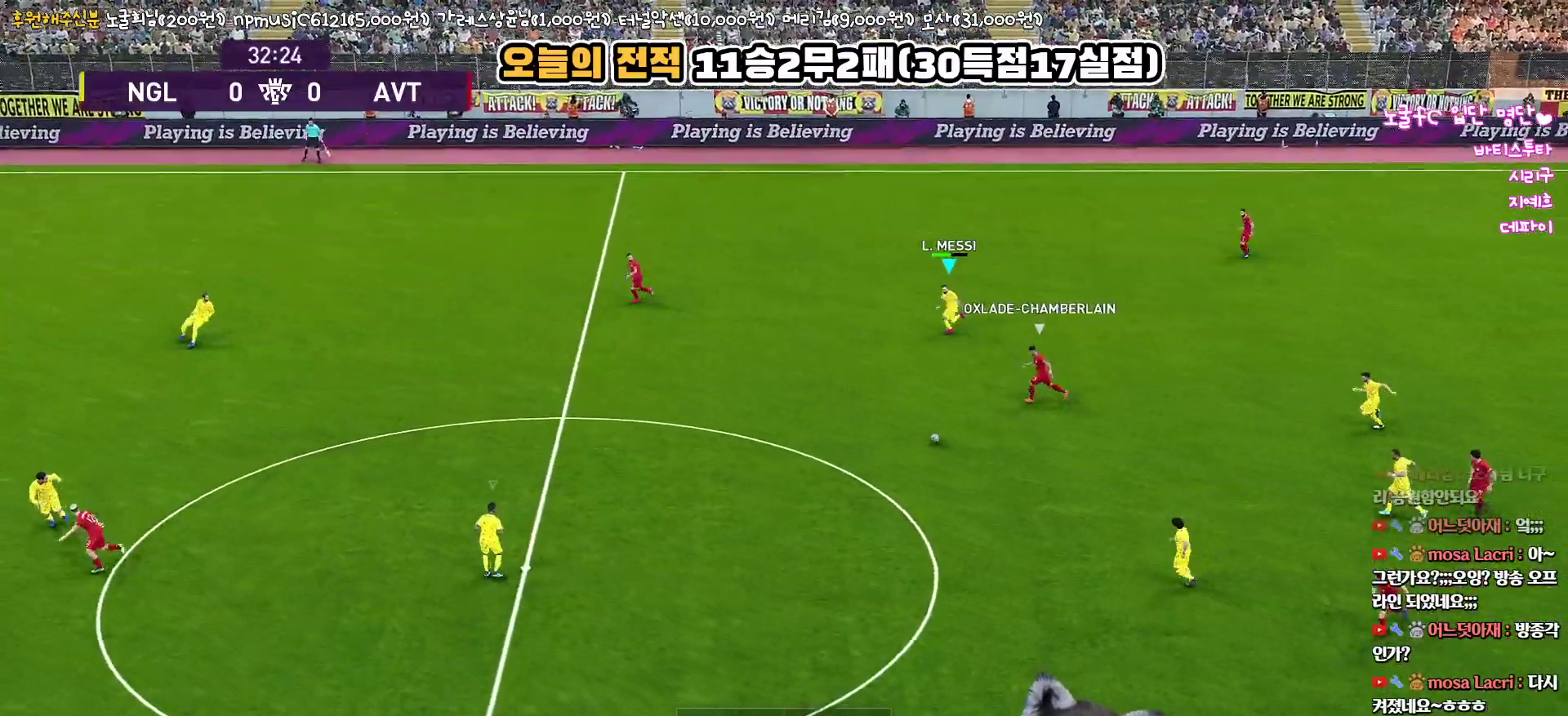
{"buttons": ["R1", "L3"], "left_stick": "left", "right_stick": "center", "events": []}
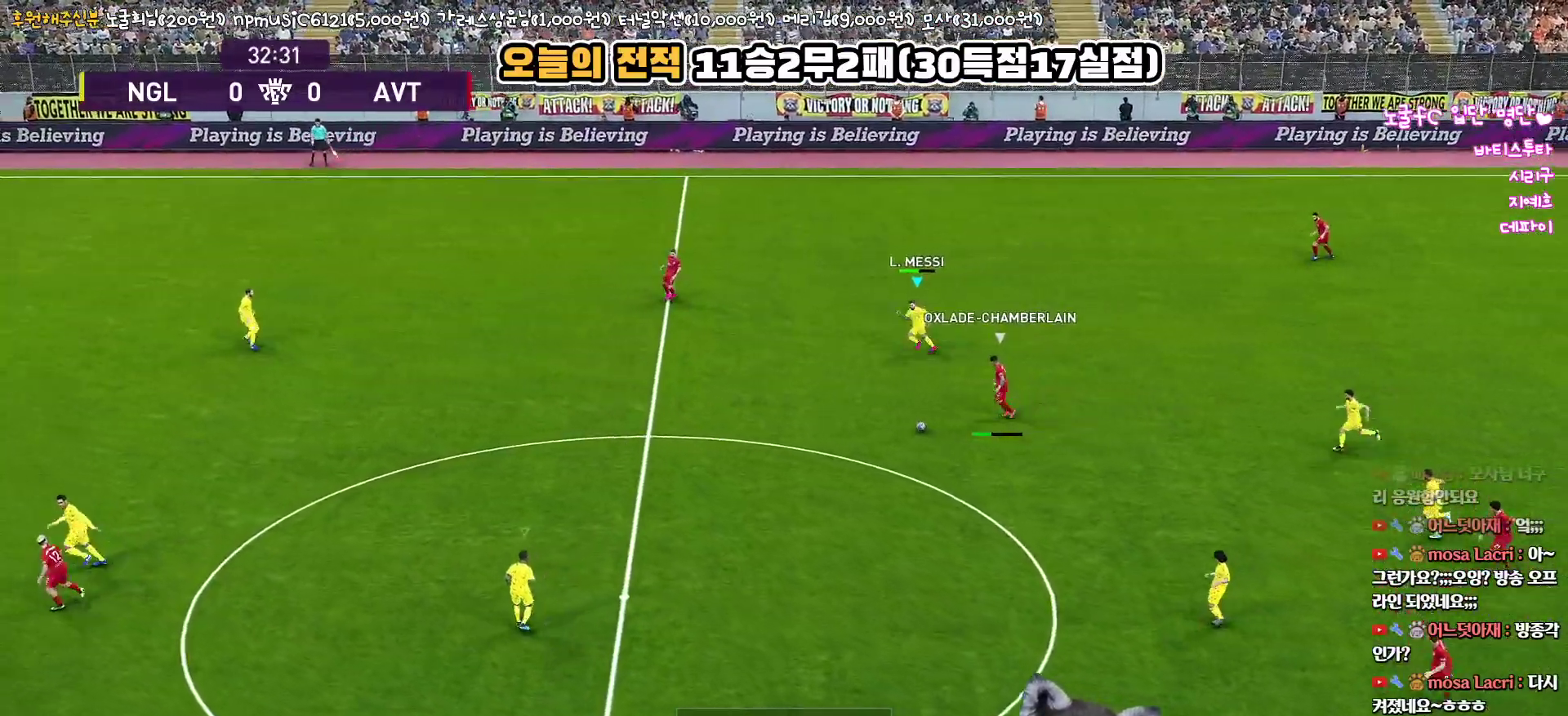
{"buttons": ["R1", "L3"], "left_stick": "left", "right_stick": "center", "events": []}
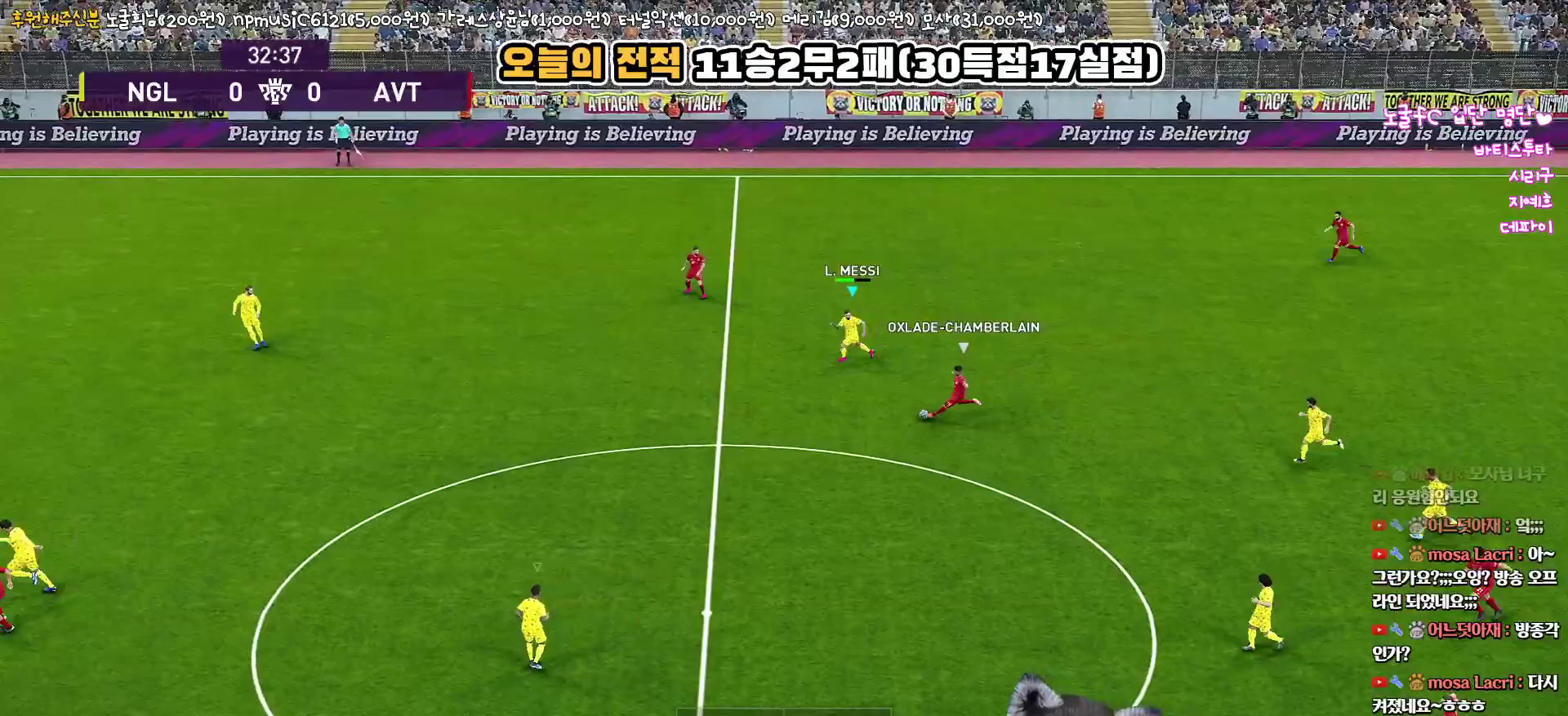
{"buttons": ["R1", "L3"], "left_stick": "left", "right_stick": "center", "events": []}